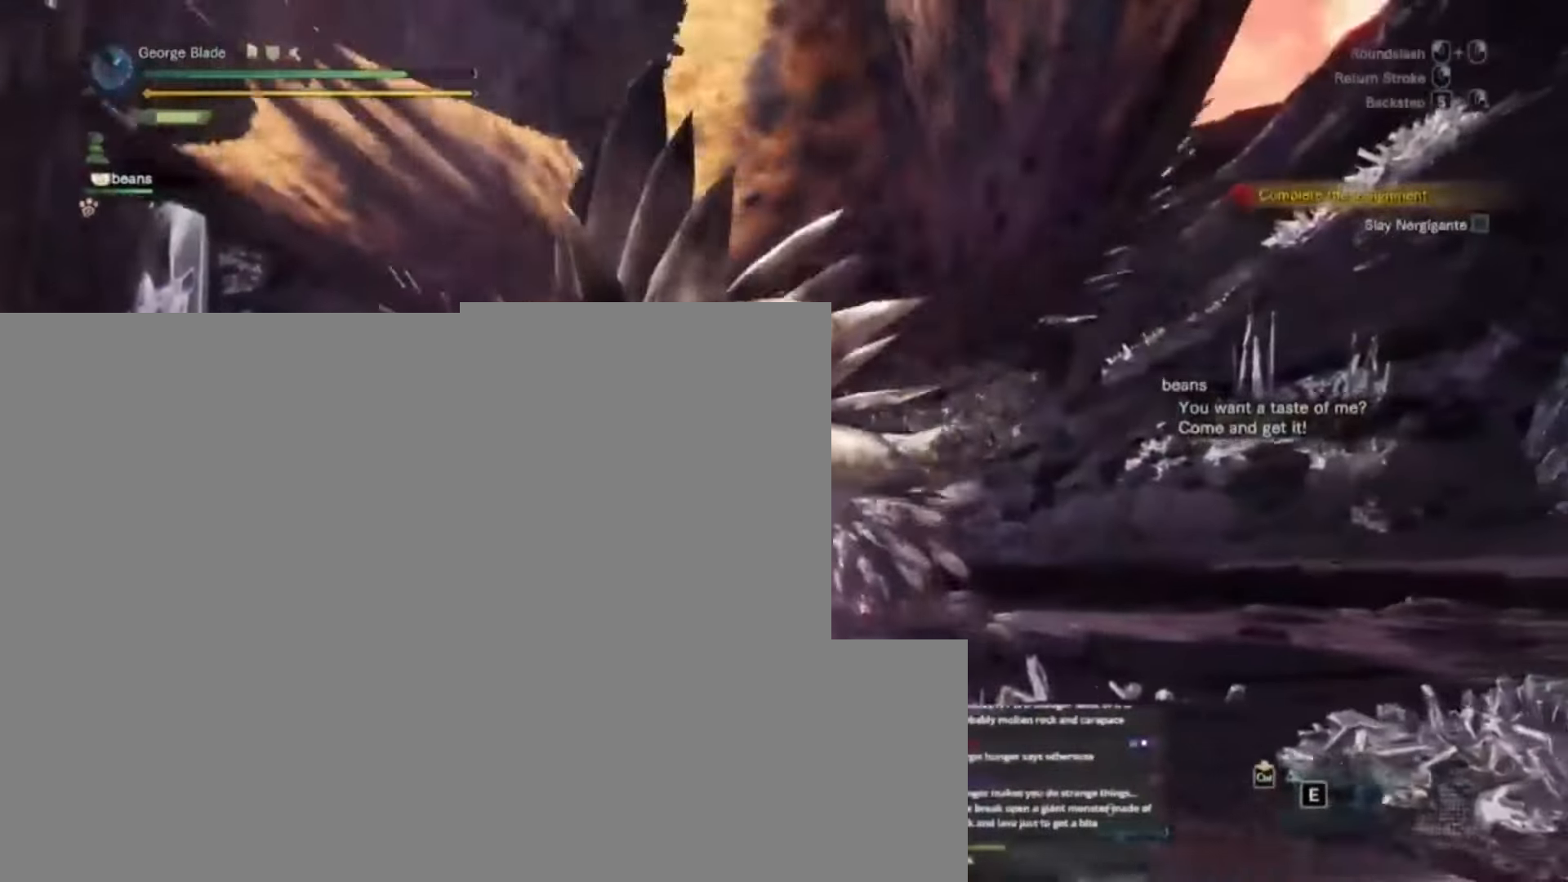
Gameplay with keyboard and mouse; each line is a JSON object with the keys held at the frame after it. "events" lists presses ("down") and releases ("up") of "1", "2", "3", "4", "5", "a", "alt", "c", "caps_lock", "ctrl", "d", "e", "f", "g", "q", "r", "s", "shift", "space", "t", "tab", "v", "w", "x" and "z" between this image and that frame as [ms after this image, input, new state], when the widget could be followed in between. No other keys are recorded. Mouse buttons are not recorded. Not read: mouse_move.
{"keys": [], "events": []}
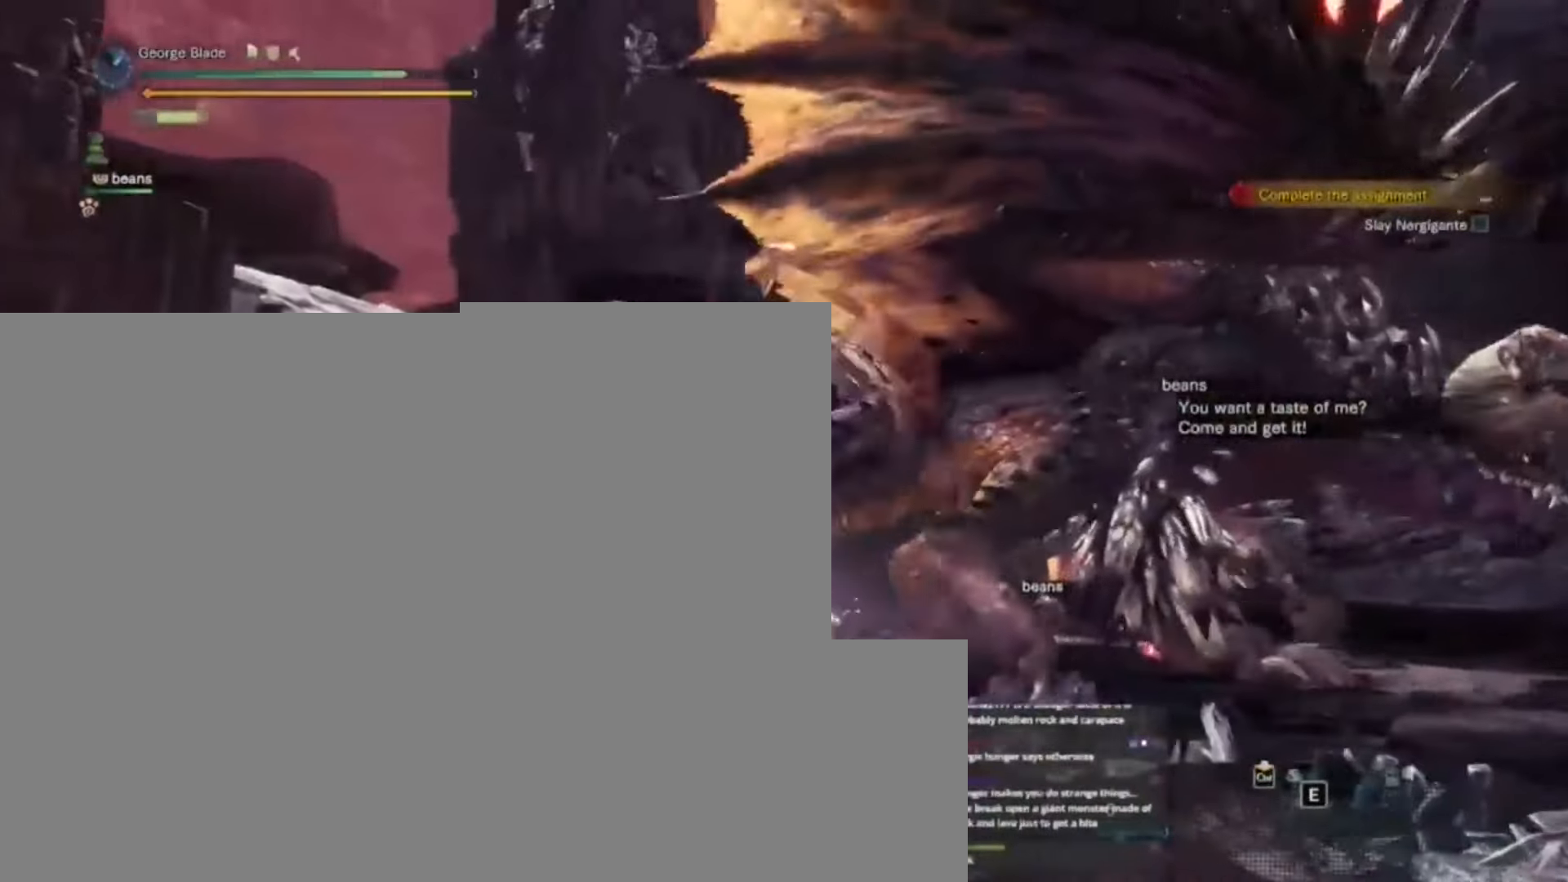
{"keys": ["a"], "events": [[300, "a", "down"], [300, "w", "down"], [367, "w", "up"]]}
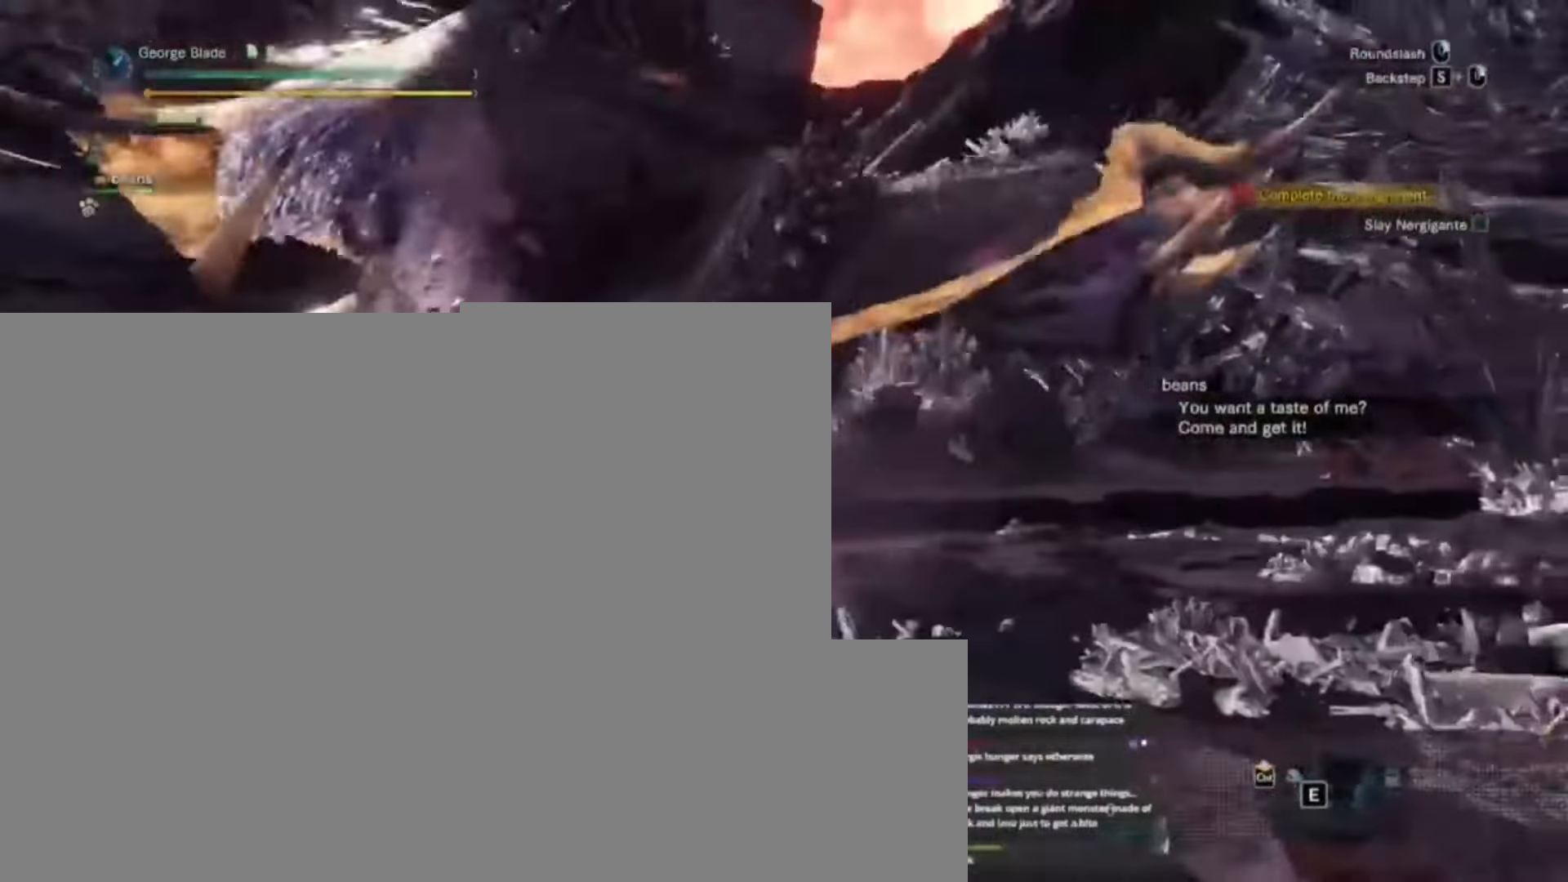
{"keys": ["a"]}
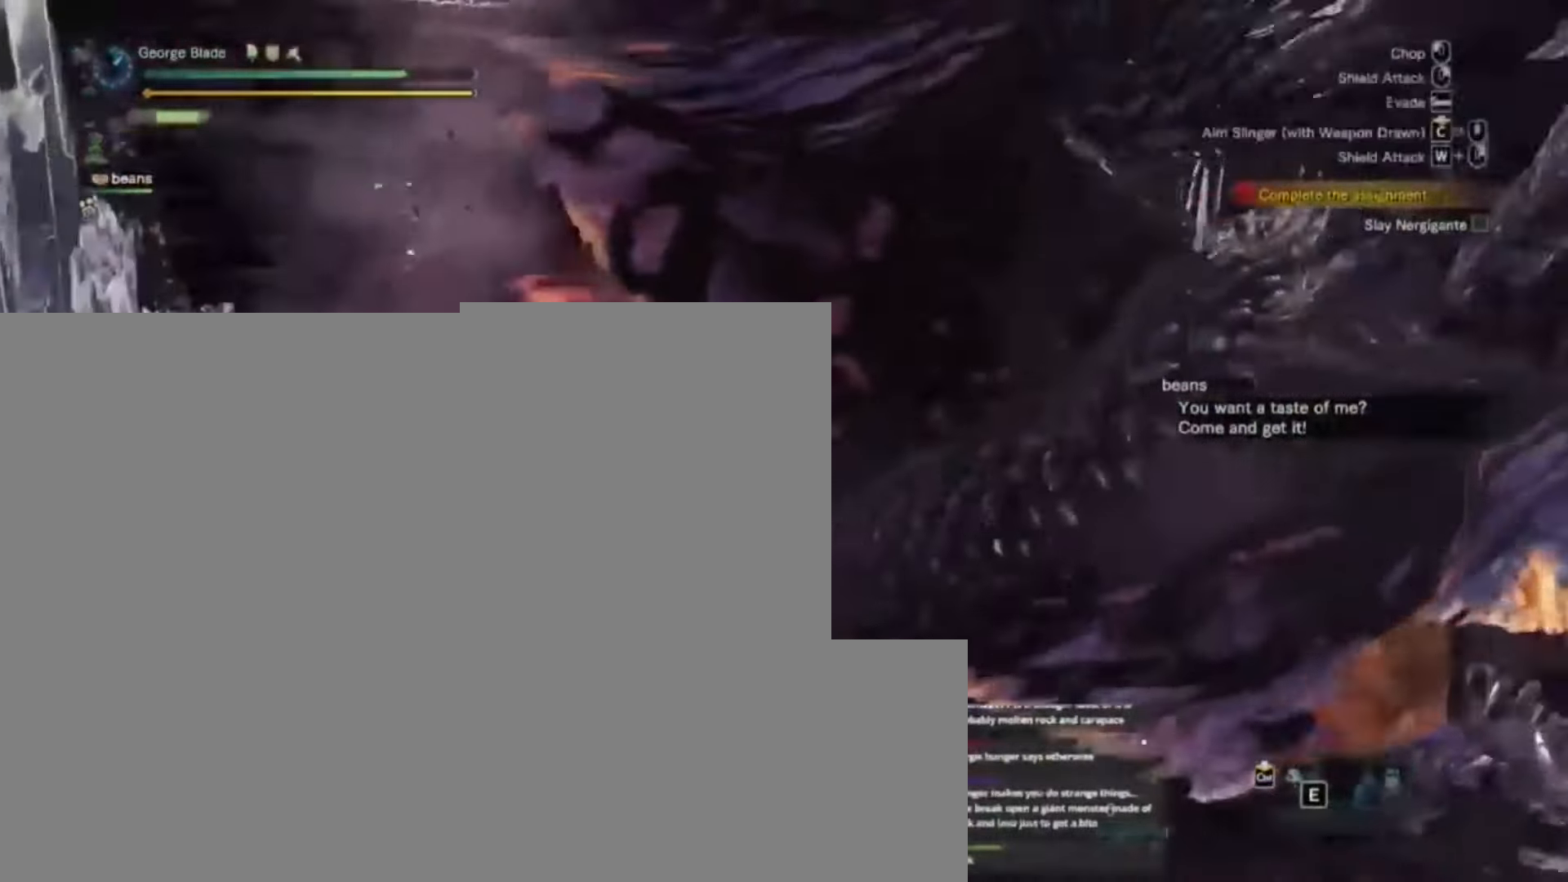
{"keys": ["a", "w"], "events": [[400, "w", "down"]]}
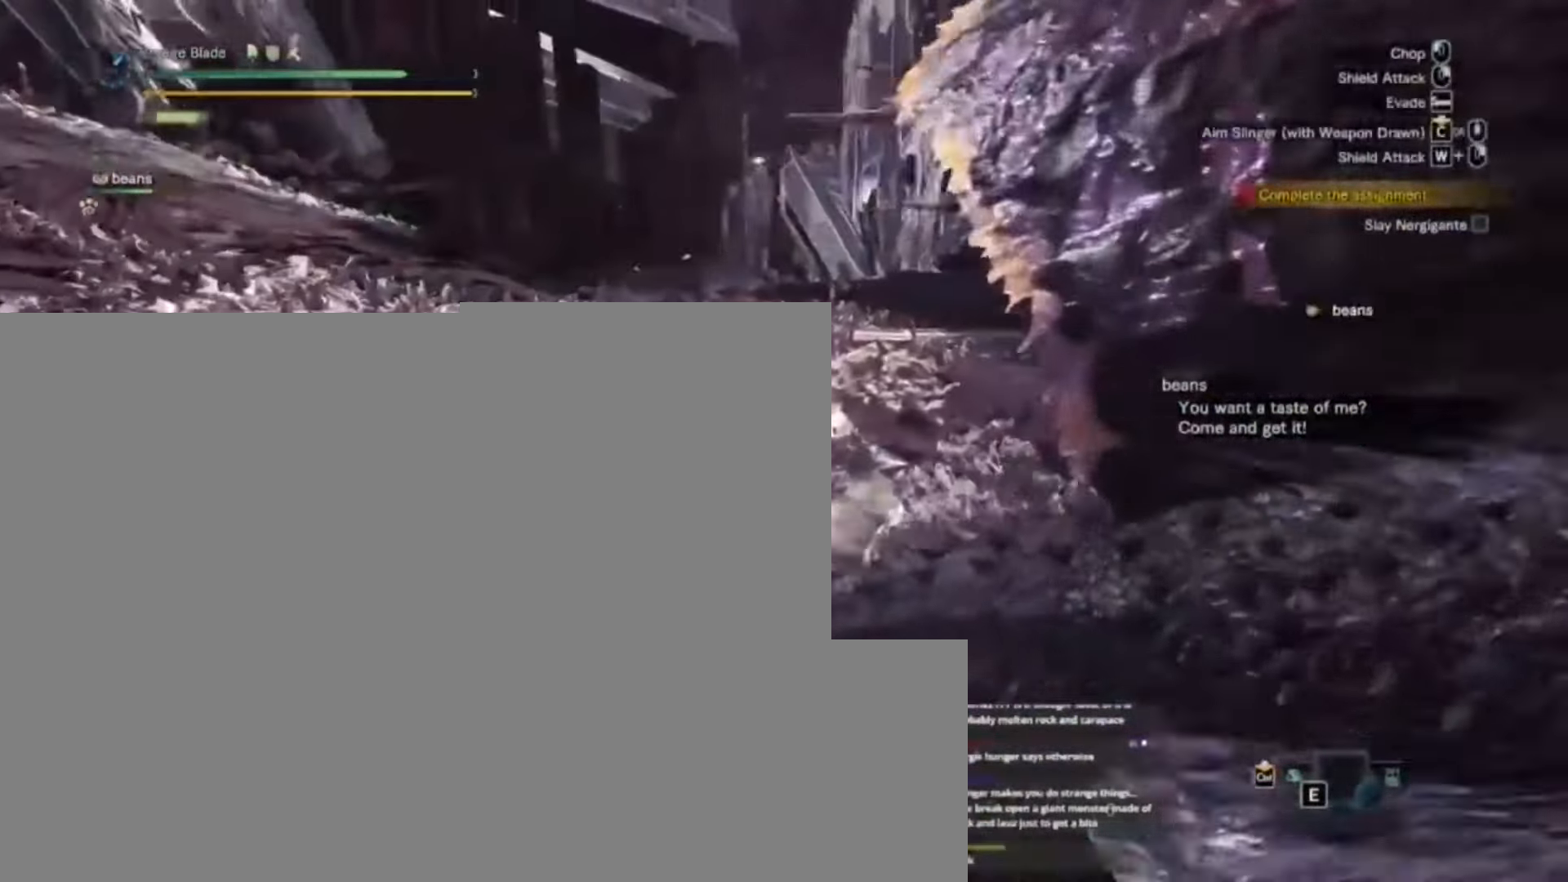
{"keys": ["s"], "events": [[33, "a", "up"], [300, "w", "up"], [400, "s", "down"]]}
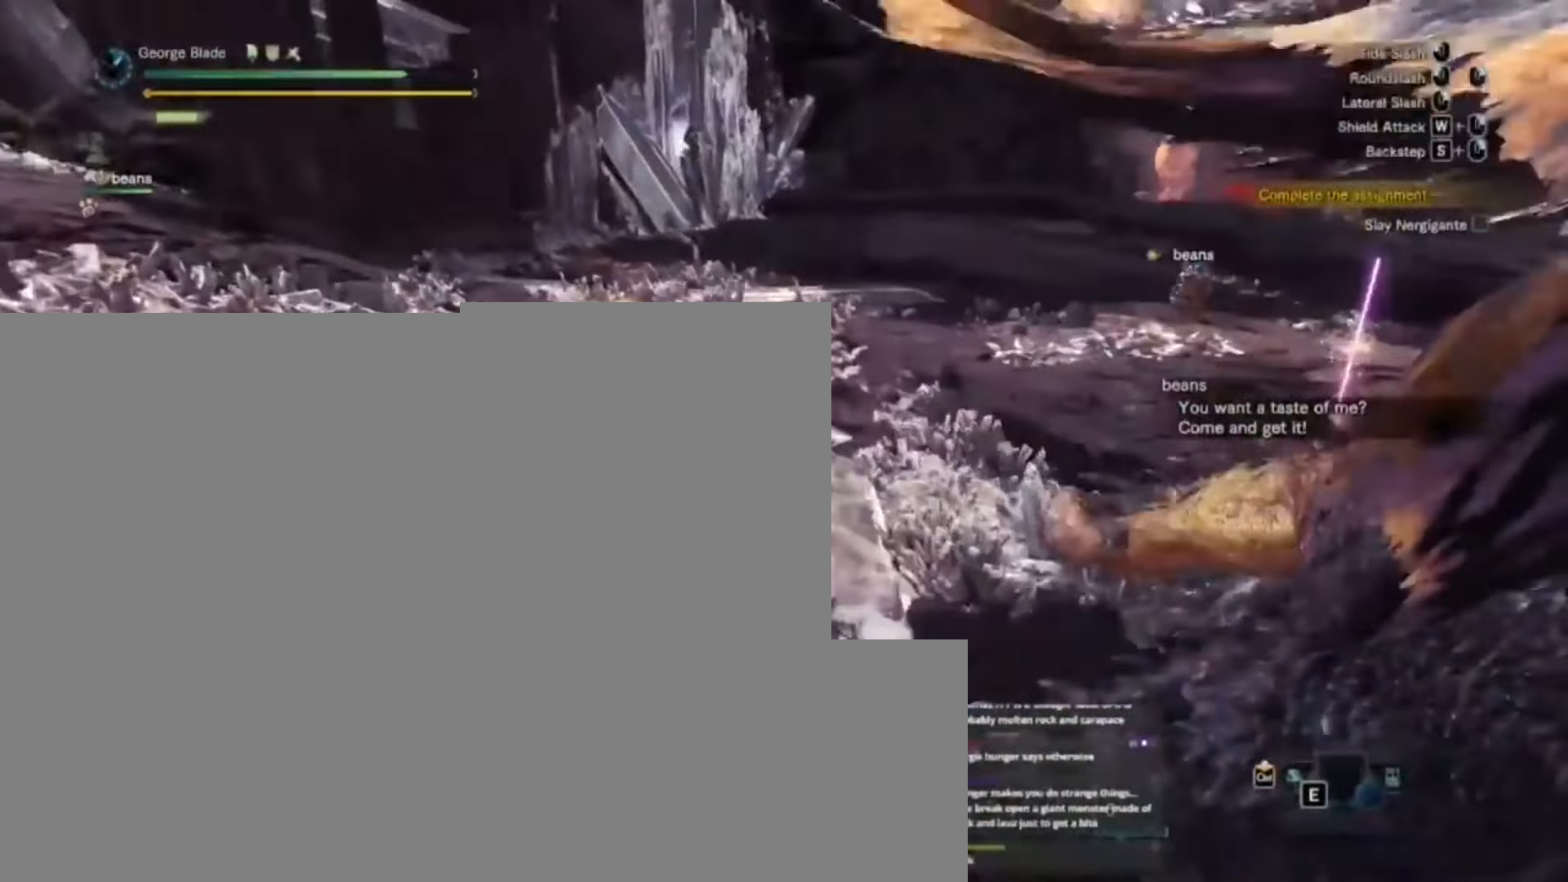
{"keys": [], "events": [[500, "s", "up"]]}
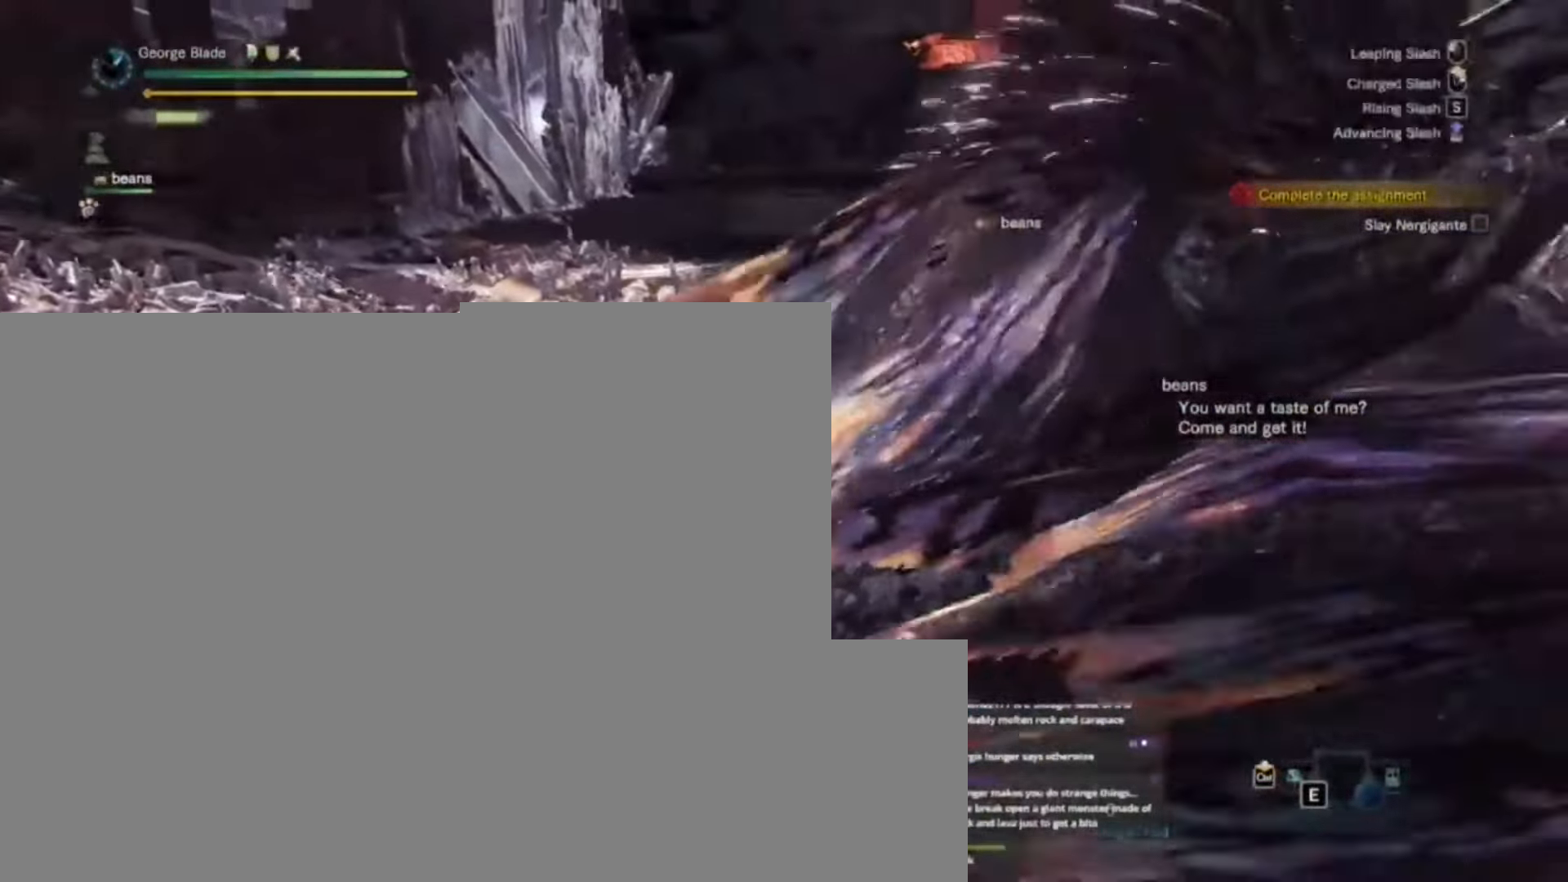
{"keys": ["w"], "events": [[167, "w", "down"]]}
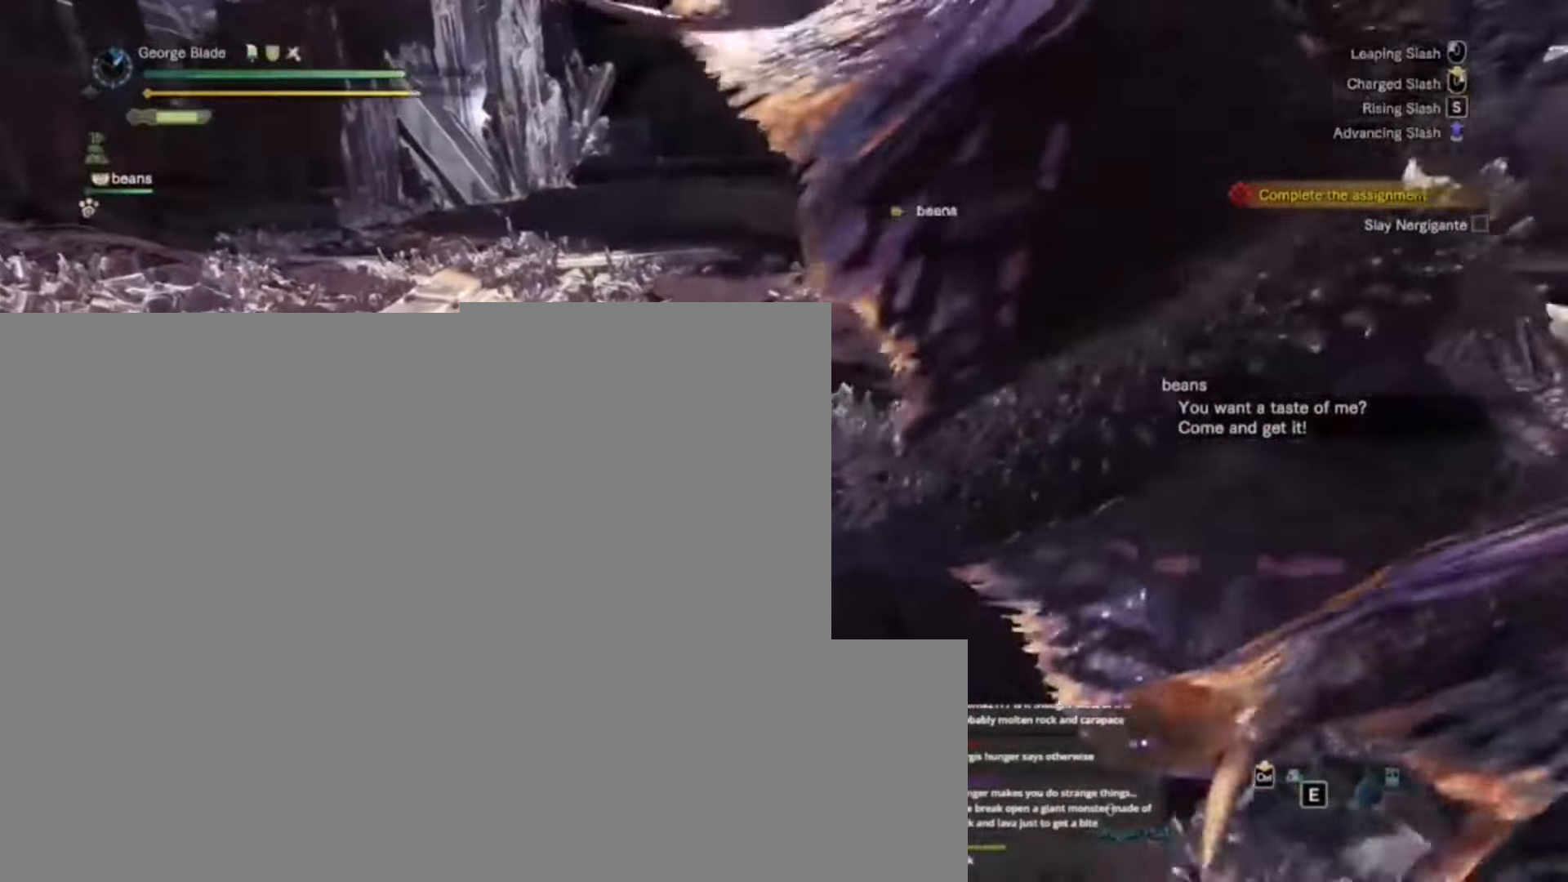
{"keys": ["w"], "events": []}
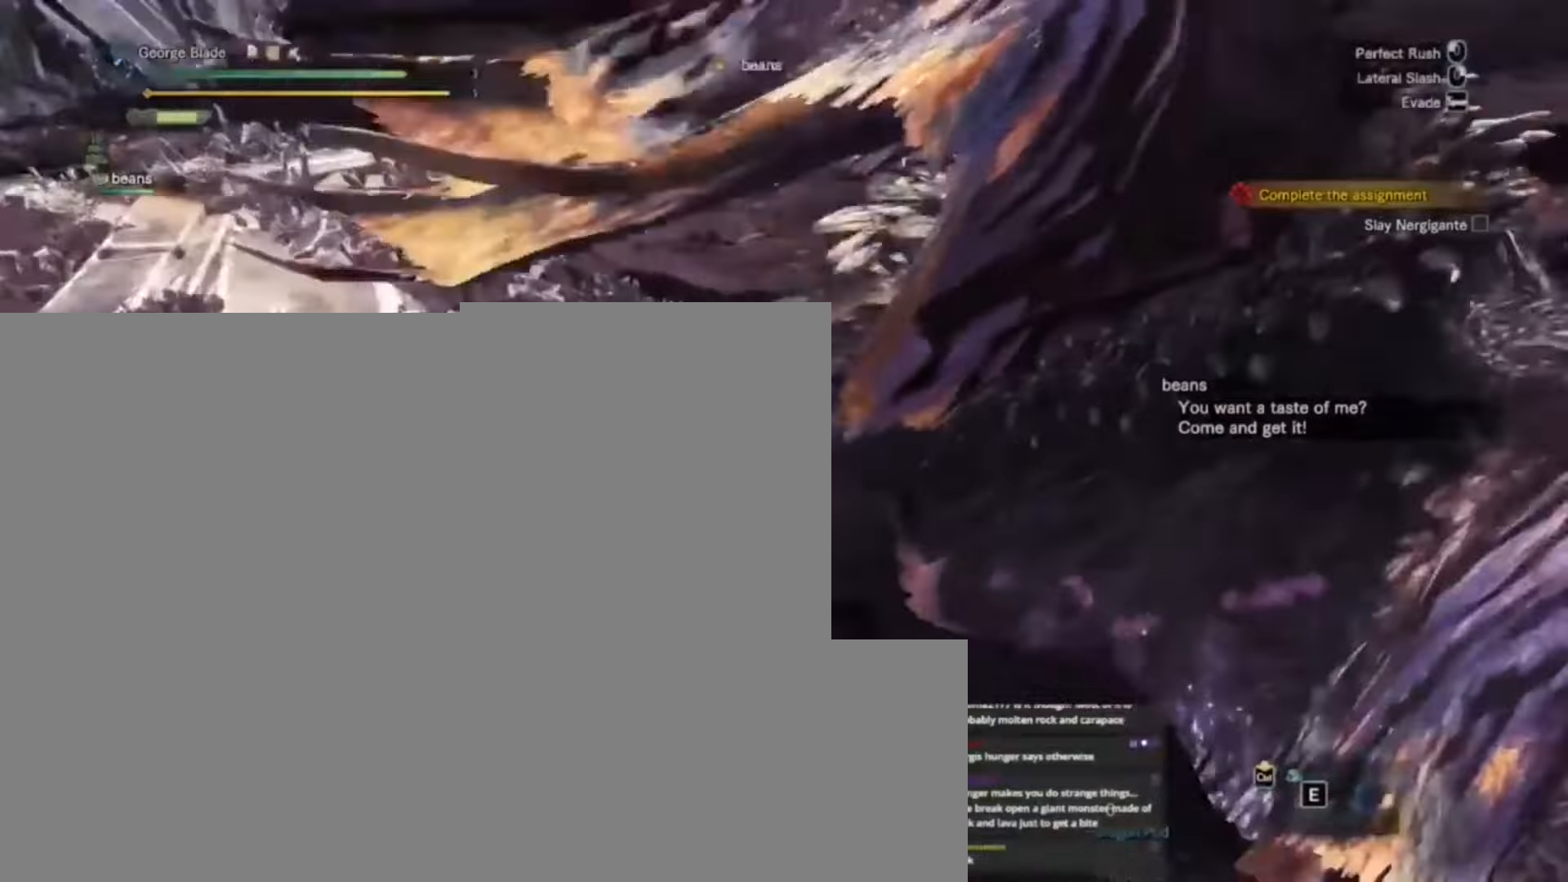
{"keys": ["w"], "events": []}
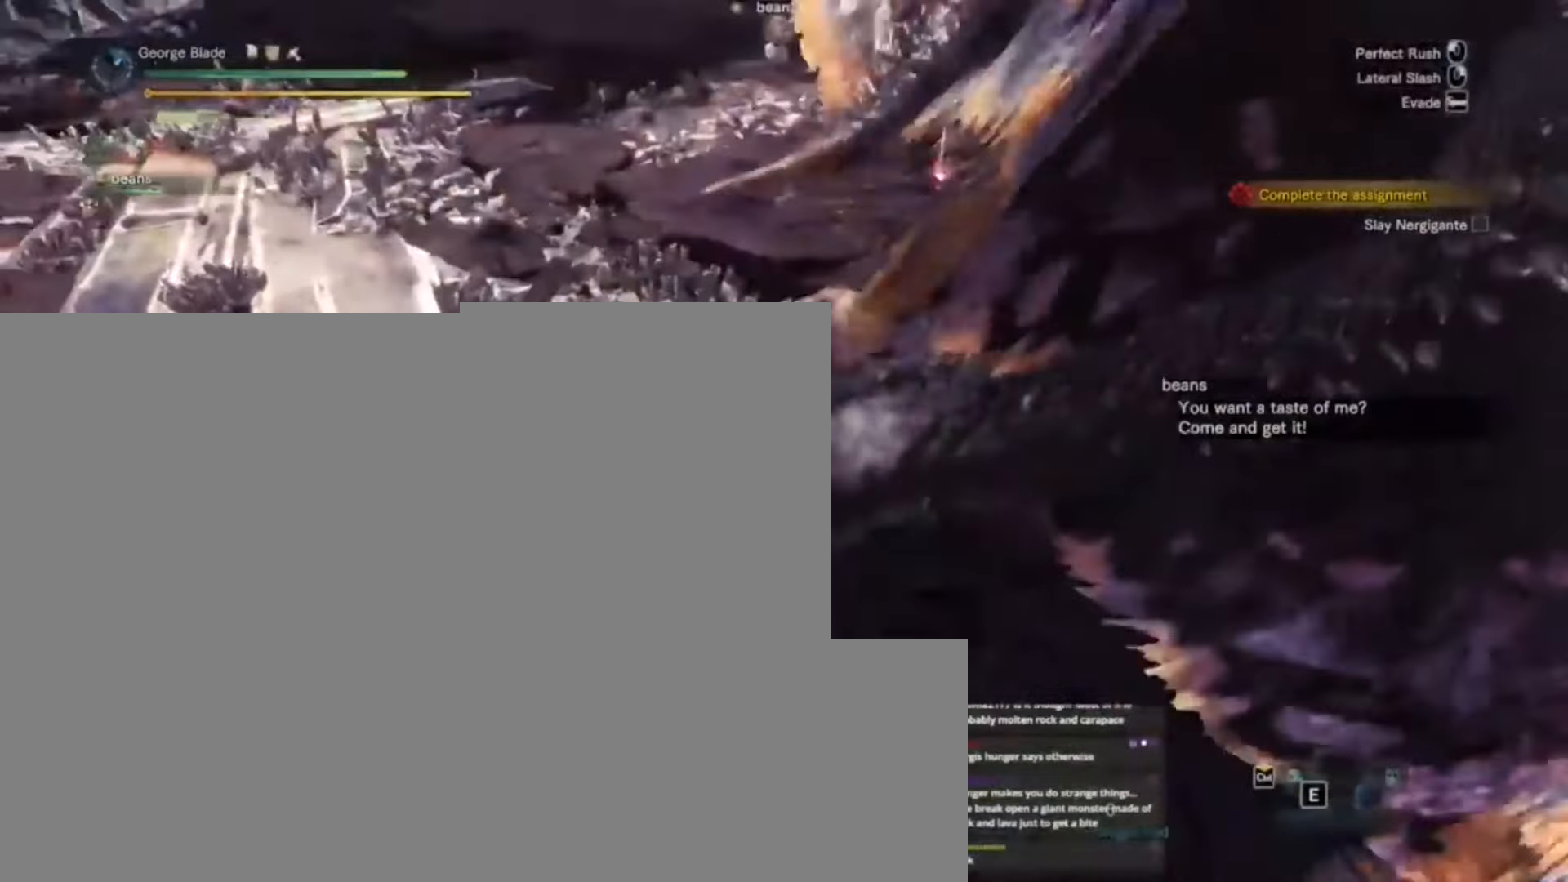
{"keys": ["w"], "events": []}
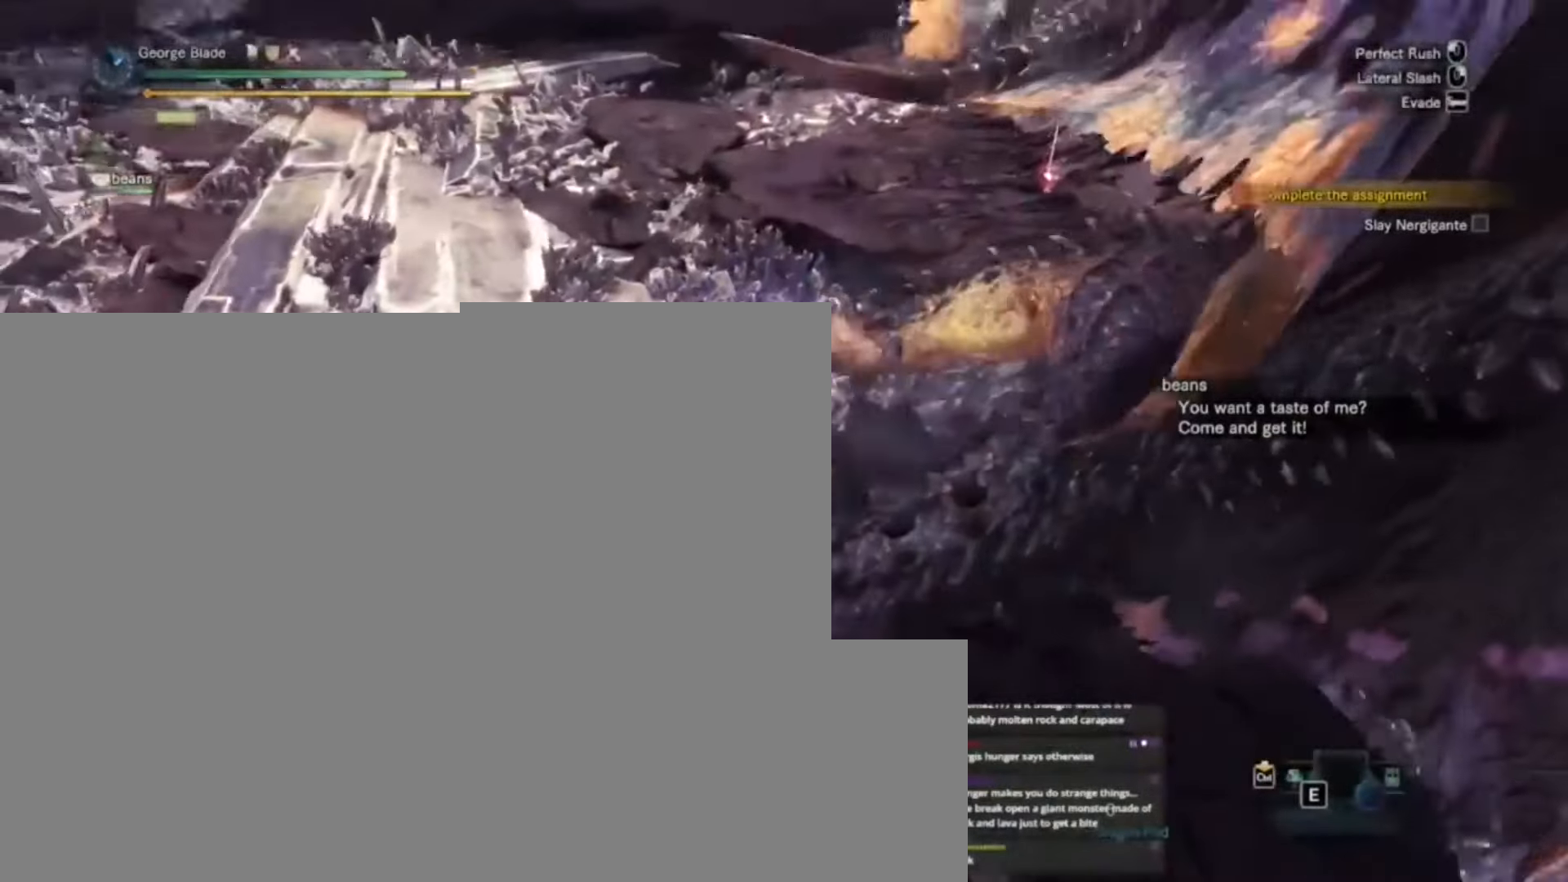
{"keys": ["w"], "events": []}
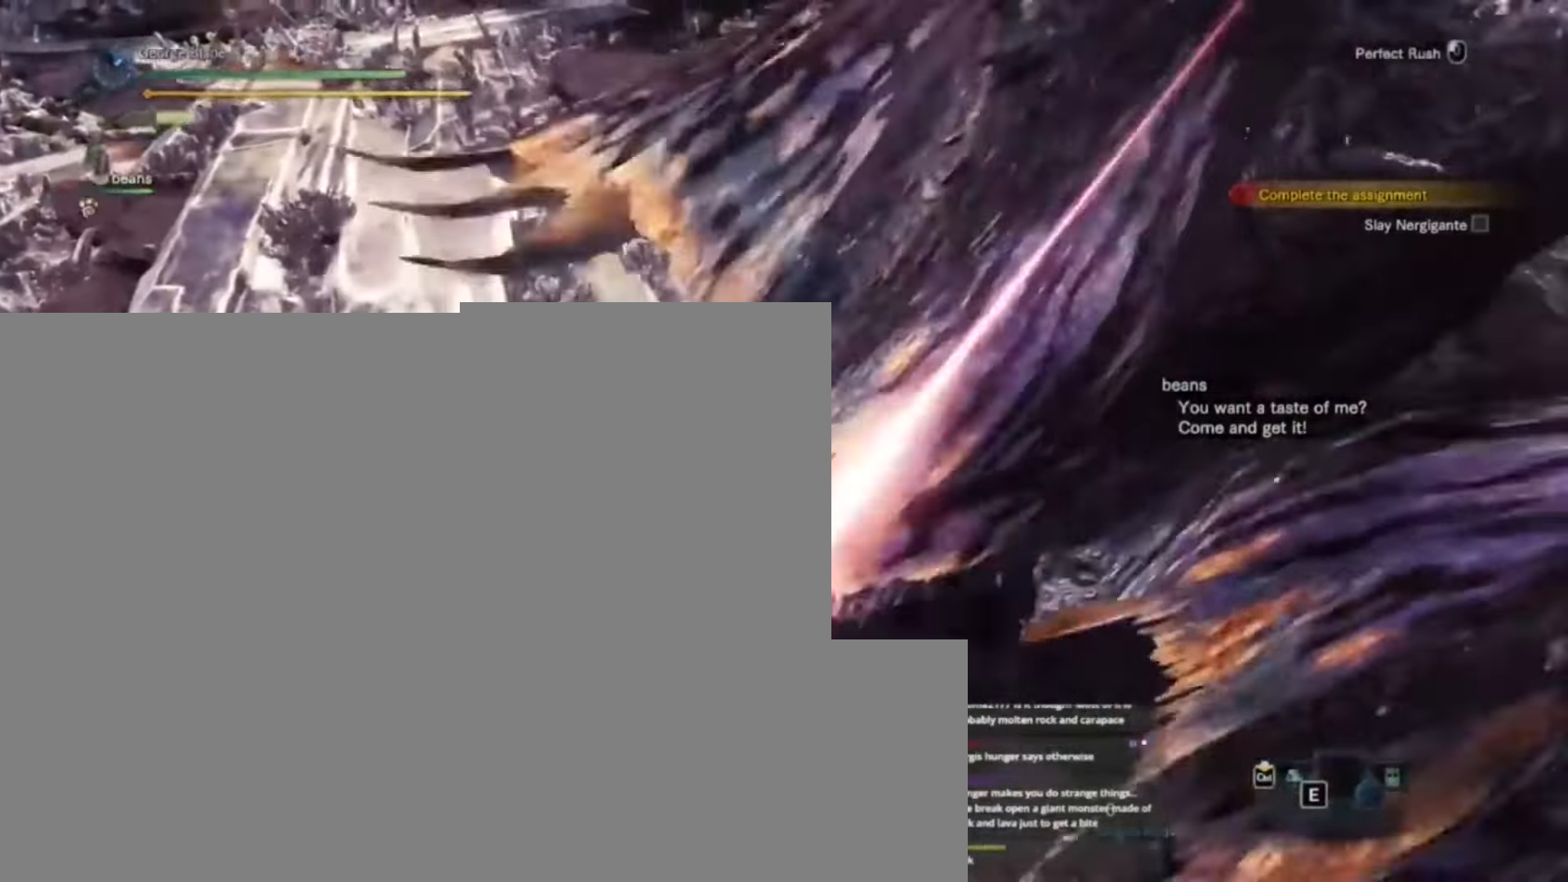
{"keys": ["w"], "events": []}
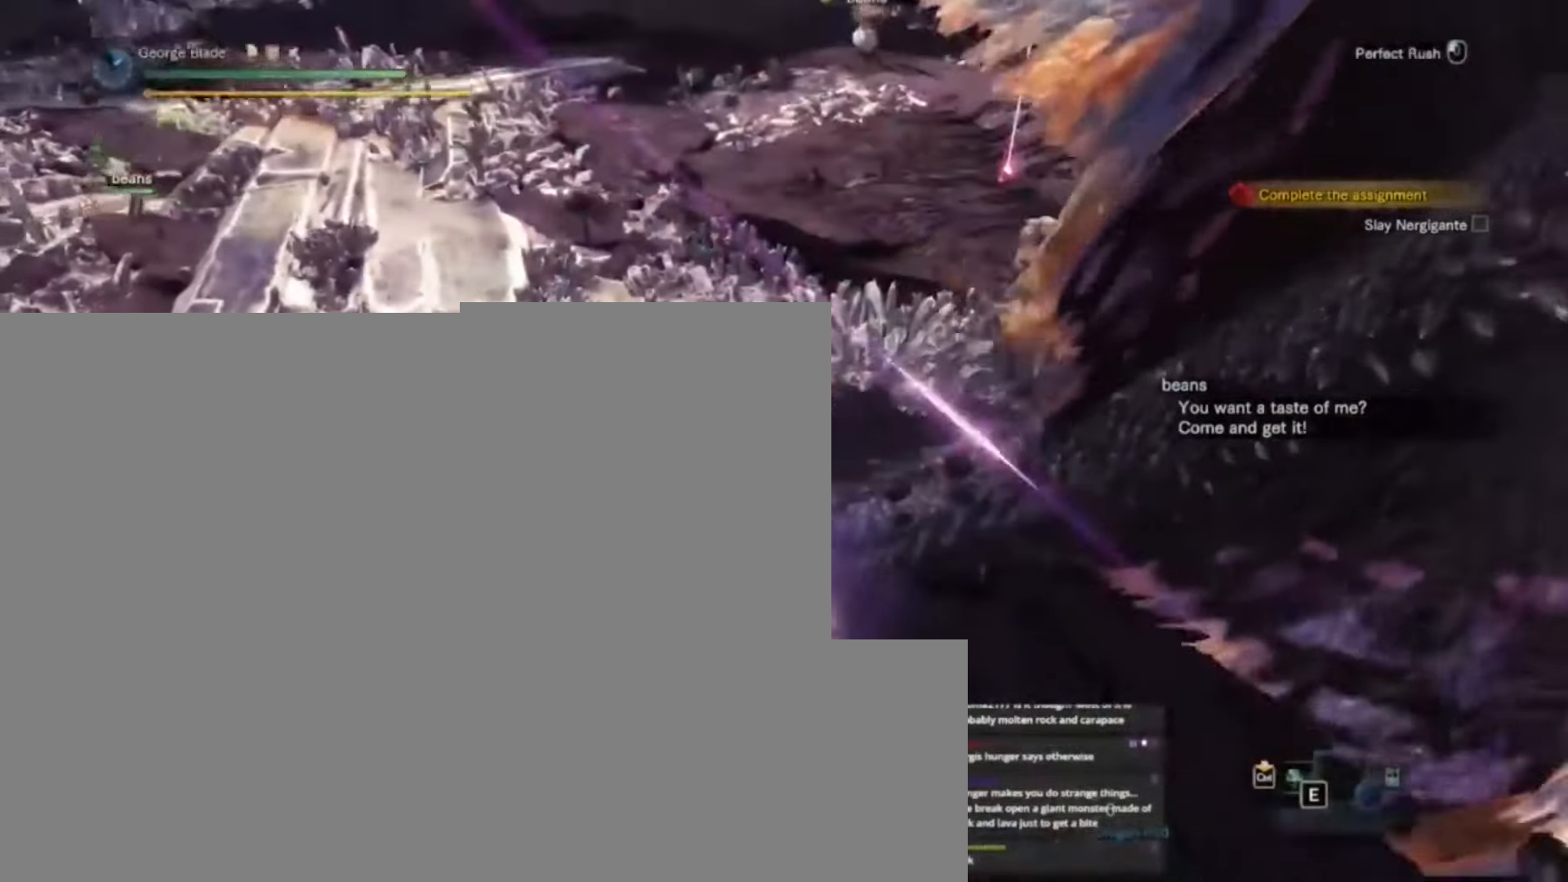
{"keys": ["w"], "events": []}
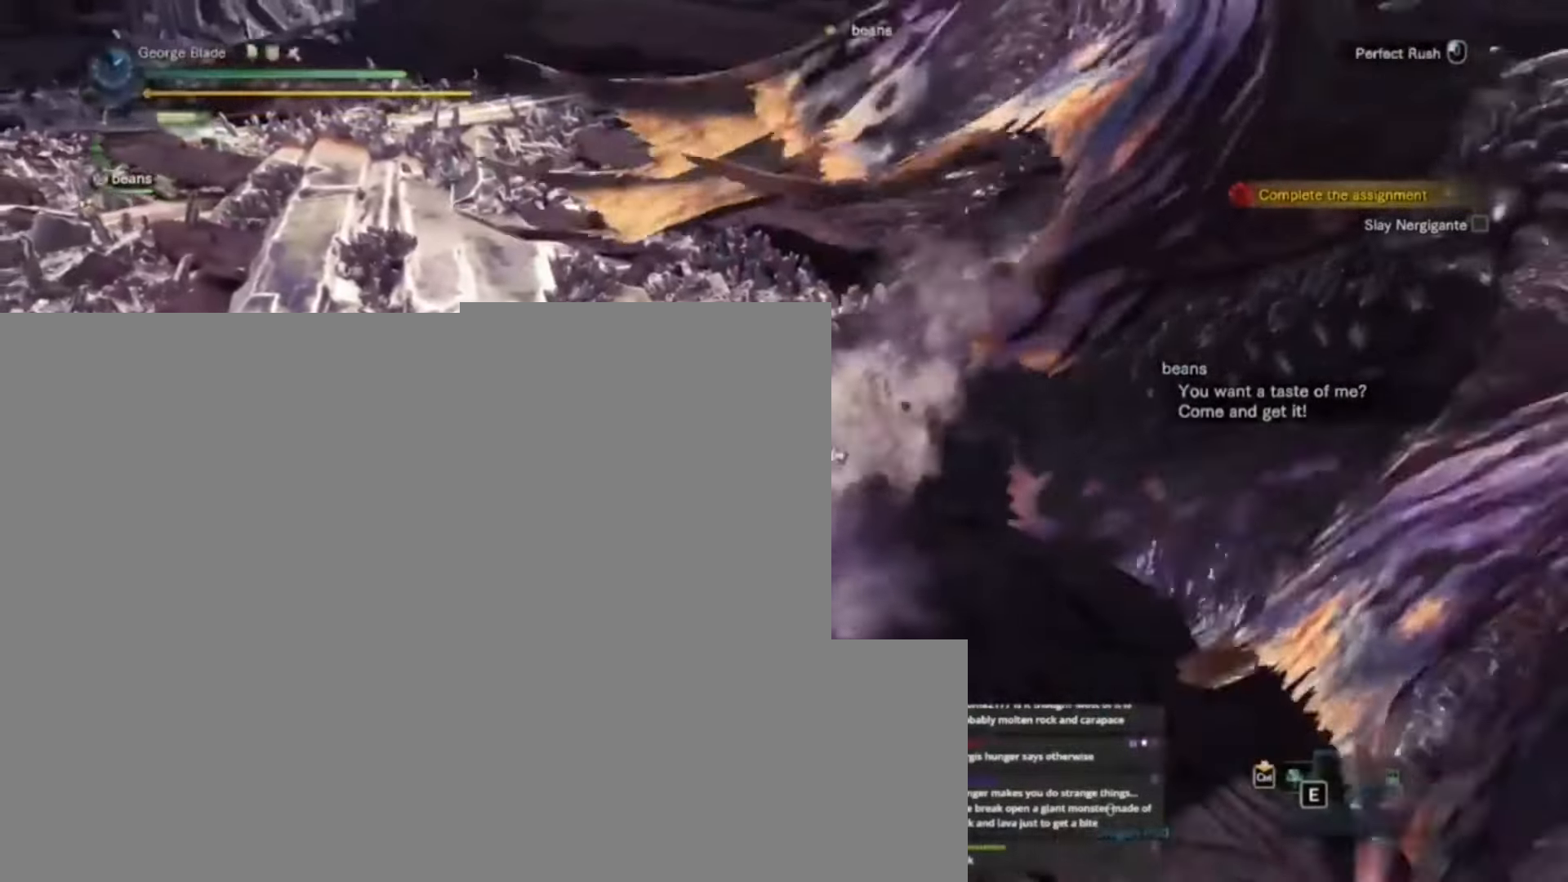
{"keys": ["w"], "events": []}
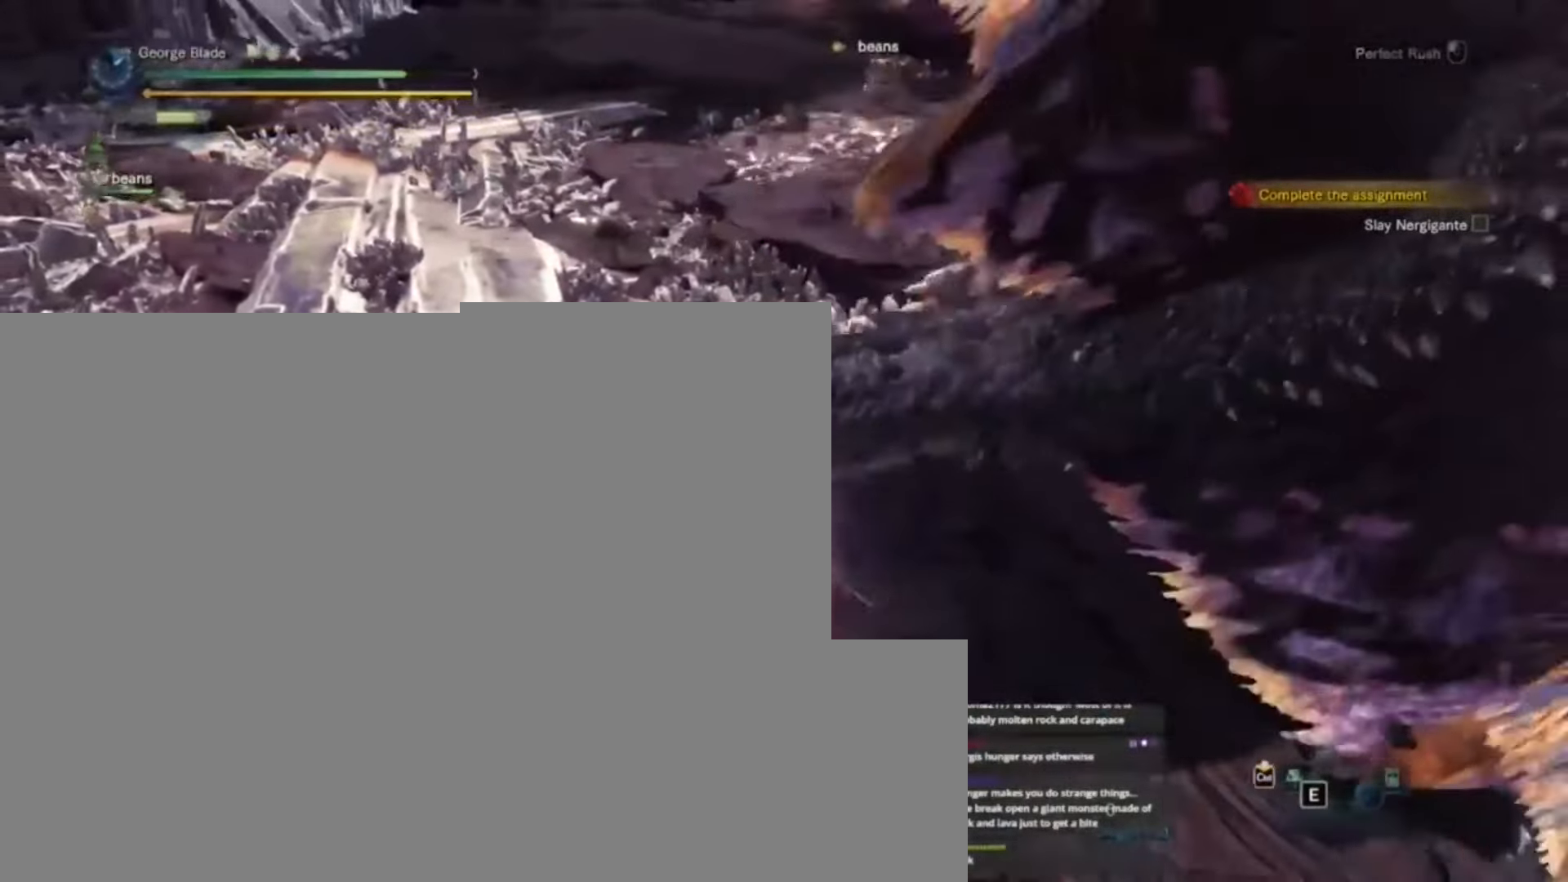
{"keys": ["w"], "events": []}
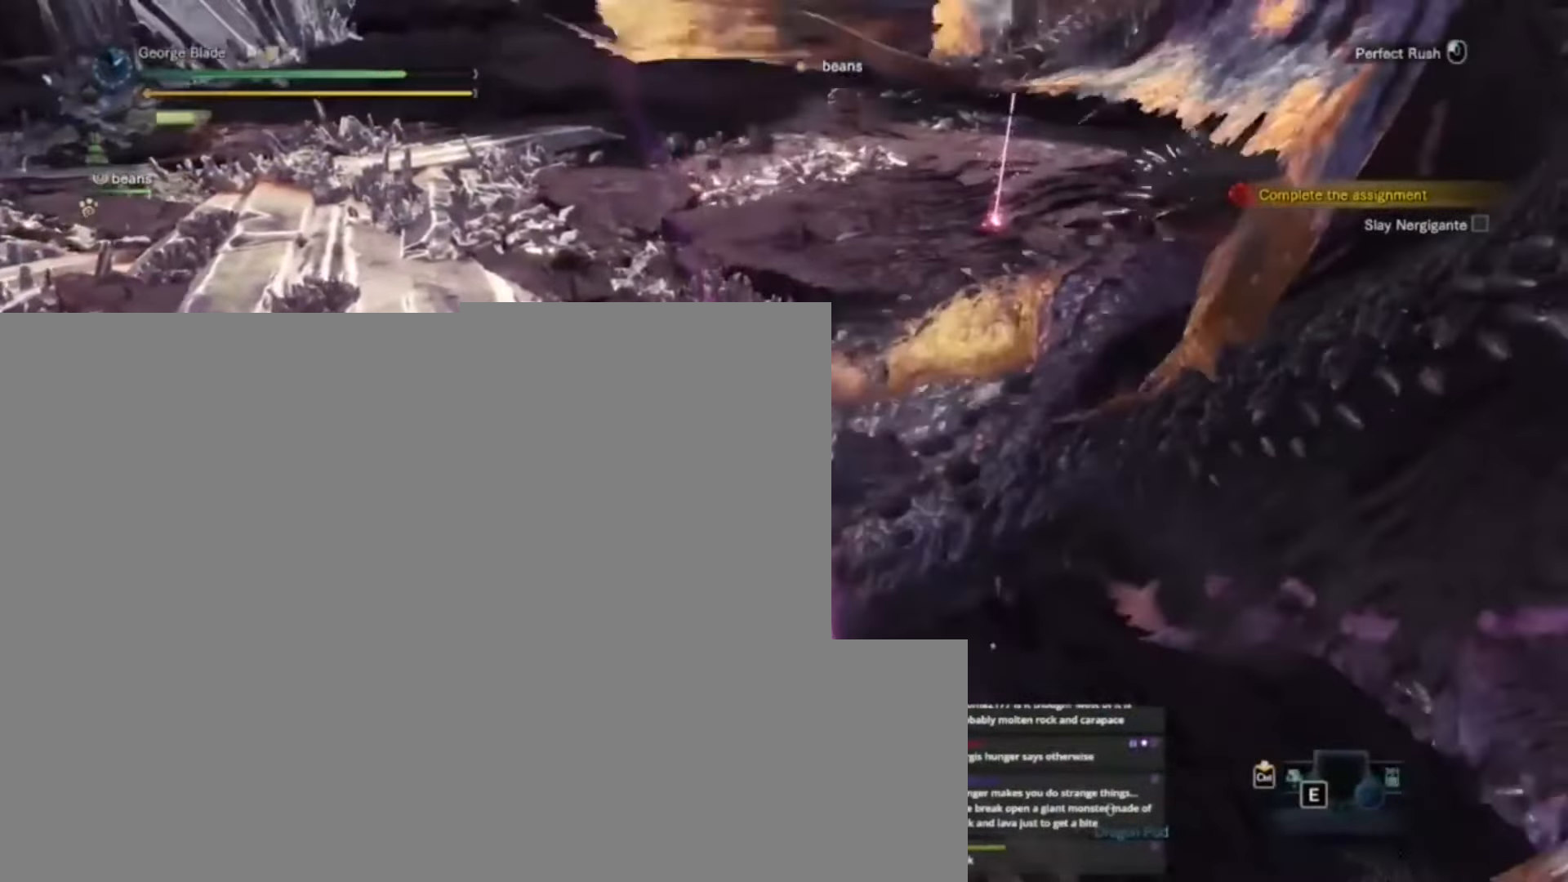
{"keys": ["w"], "events": []}
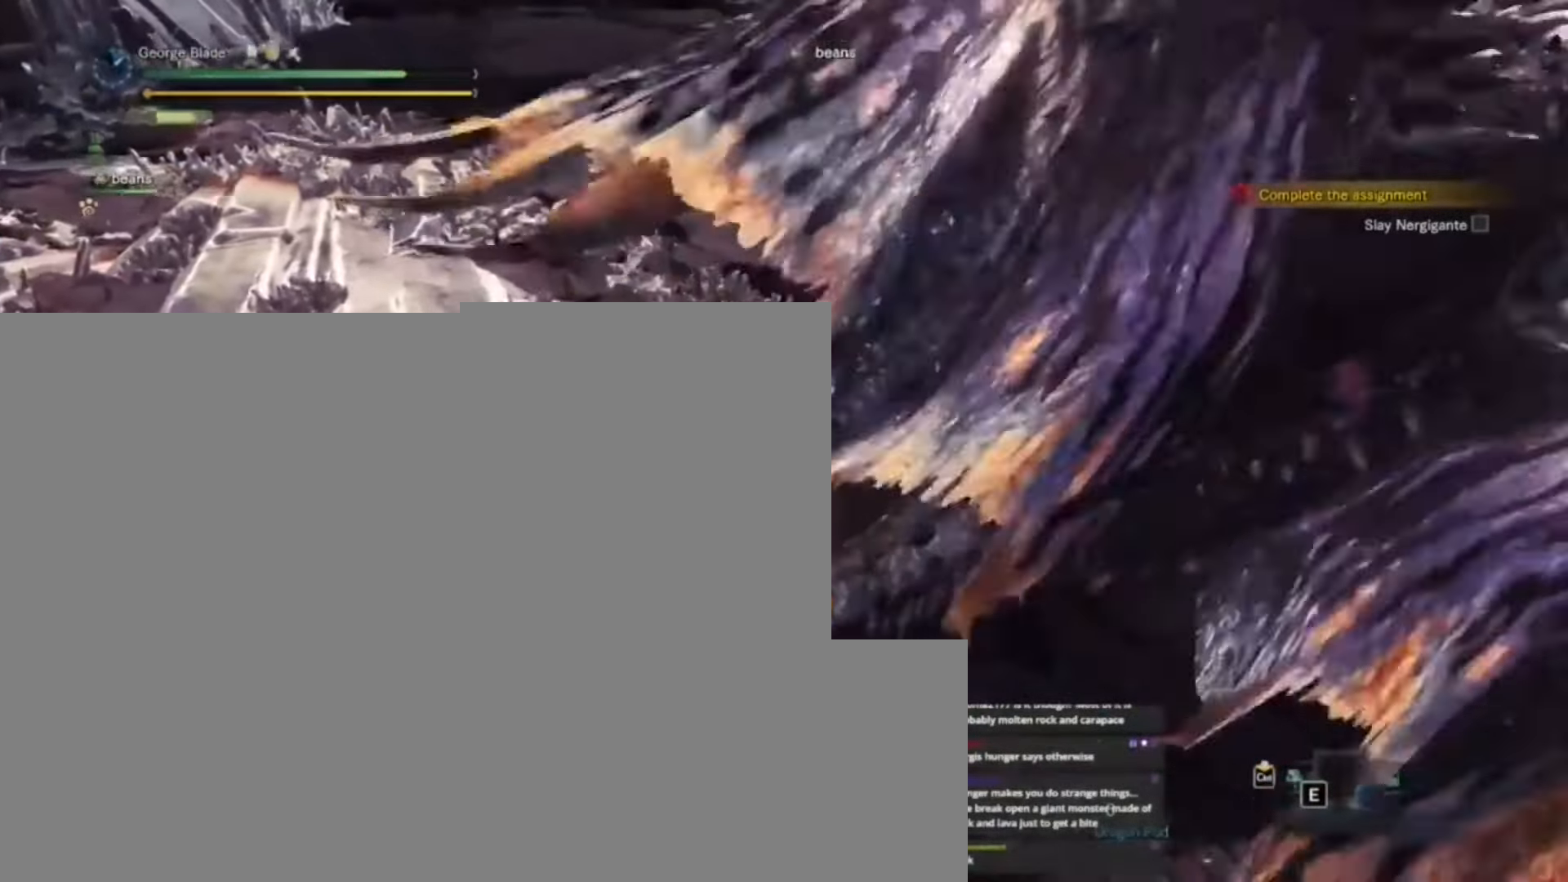
{"keys": []}